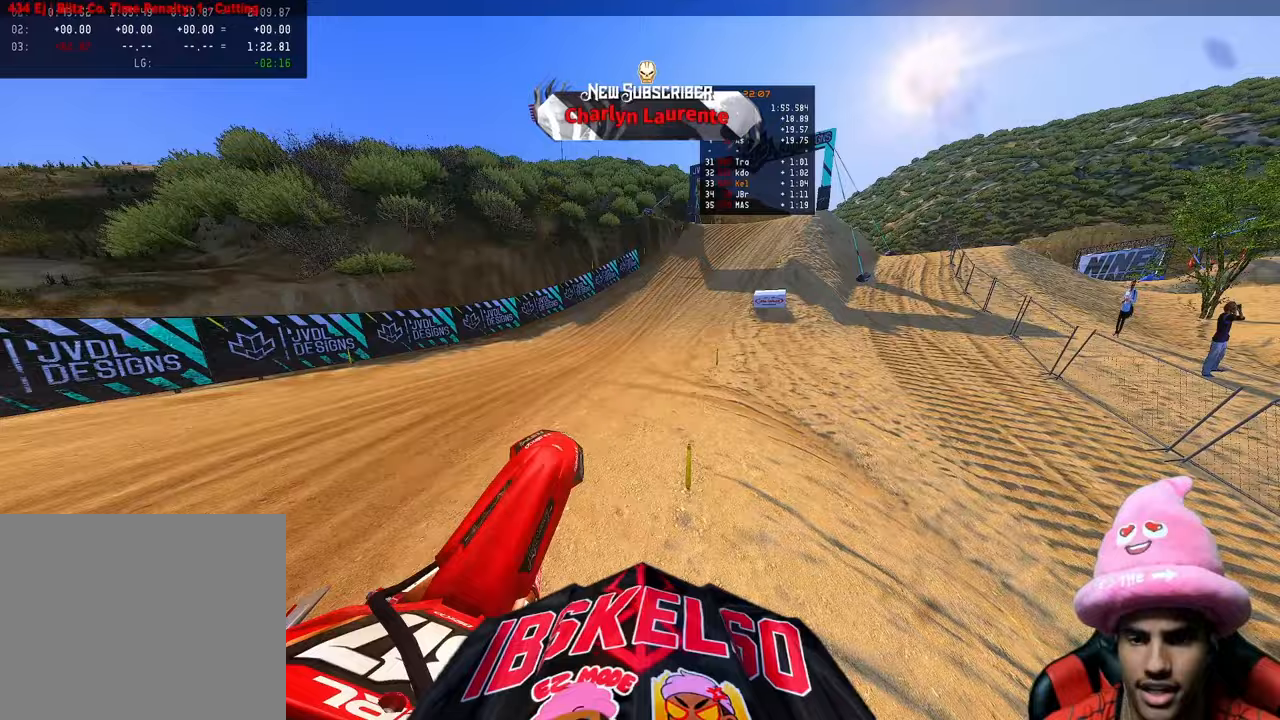
Gameplay with a controller (PlayStation layout); each line is a JSON object with the inputs held at the frame after it (dt_ms = milliseconds from this image to that frame). "events" lists button and stick changes between this image and that frame as [ms after this image, input, new state], when the widget could be followed in between.
{"dt_ms": 500, "buttons": ["R2"], "left_stick": "up-right", "right_stick": "up", "events": [[283, "left_stick", "up-right"]]}
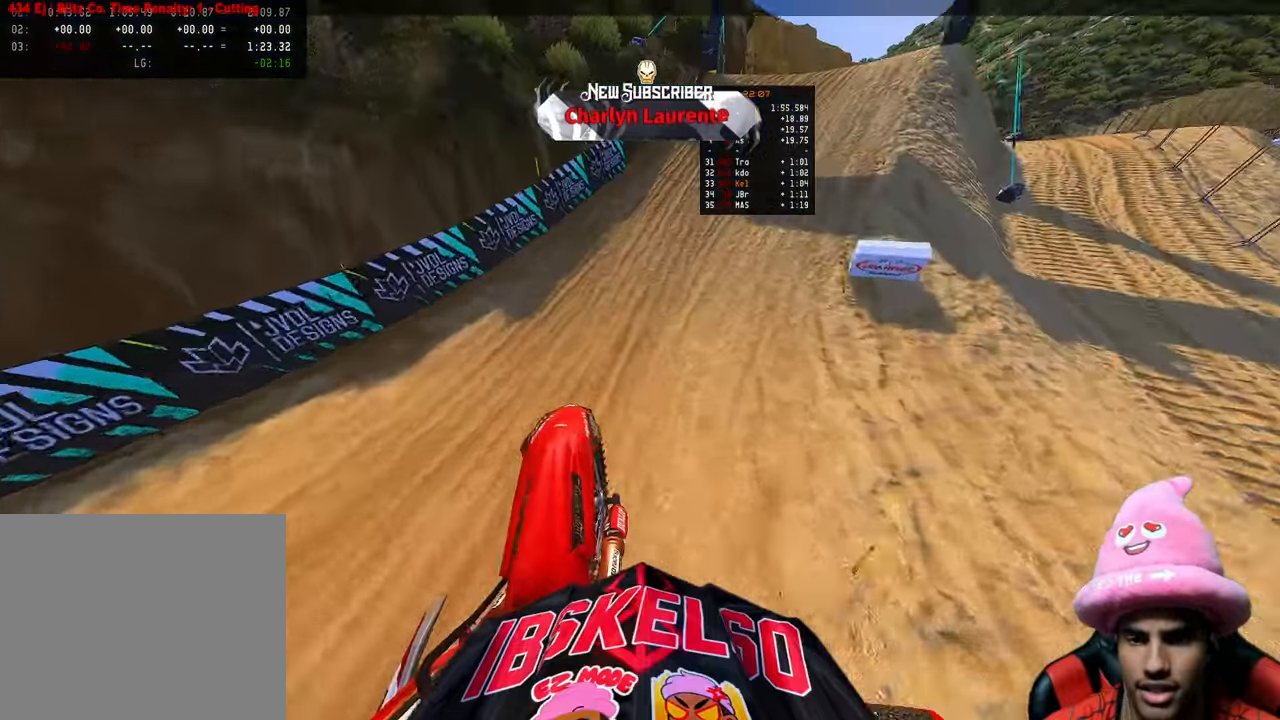
{"dt_ms": 500, "buttons": ["R2", "R3"], "left_stick": "up", "right_stick": "up-left", "events": [[67, "left_stick", "up"], [483, "R3", "down"], [483, "right_stick", "up-left"]]}
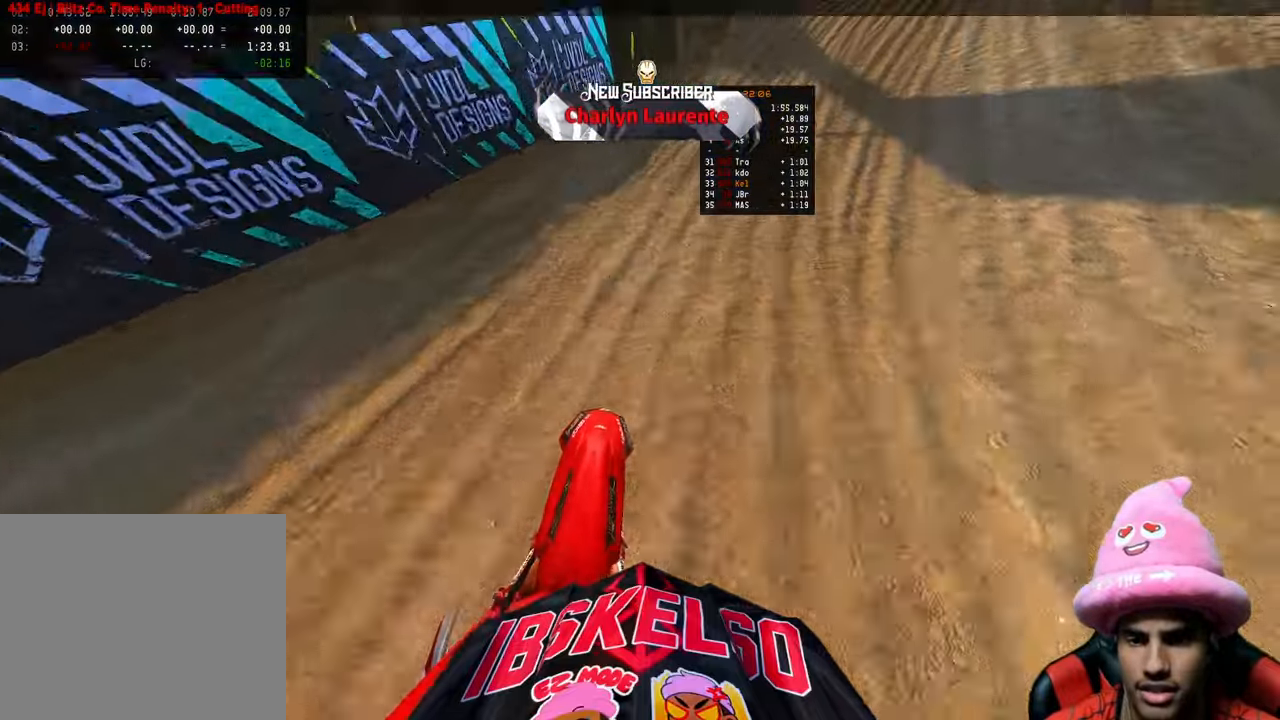
{"dt_ms": 500, "buttons": ["R2"], "left_stick": "up", "right_stick": "up"}
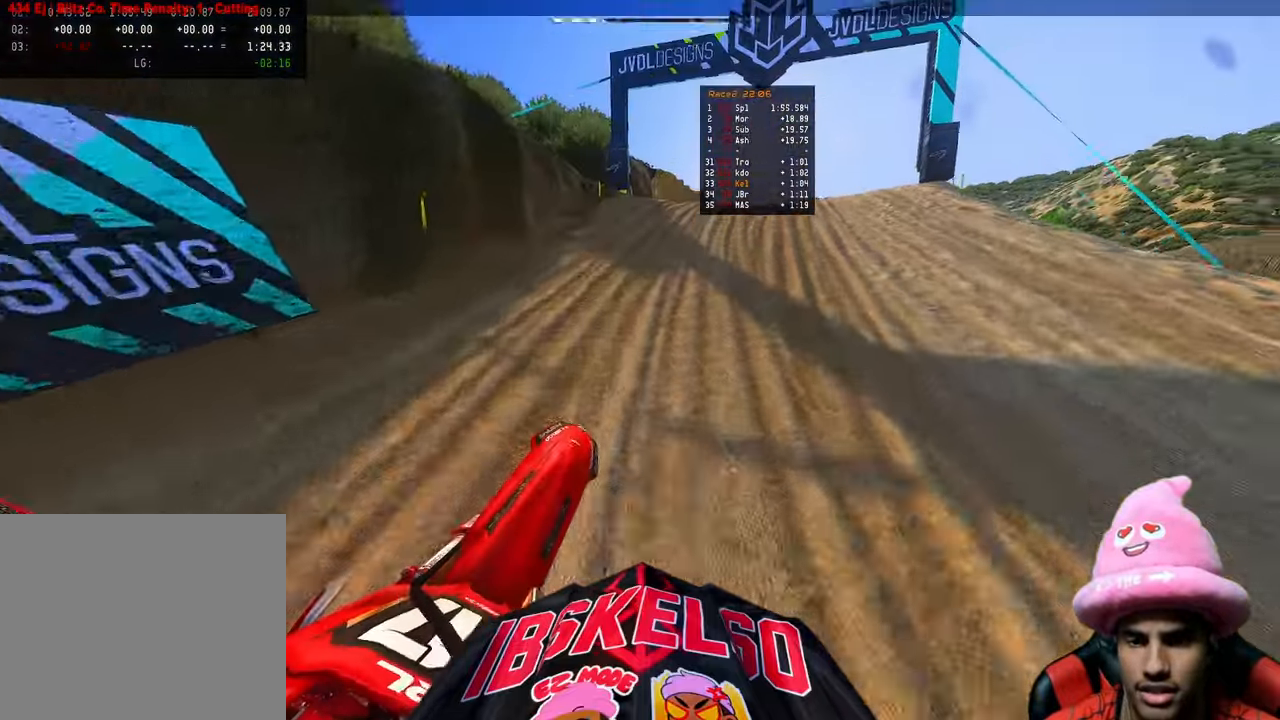
{"dt_ms": 500, "buttons": ["R2"], "left_stick": "up", "right_stick": "up", "events": []}
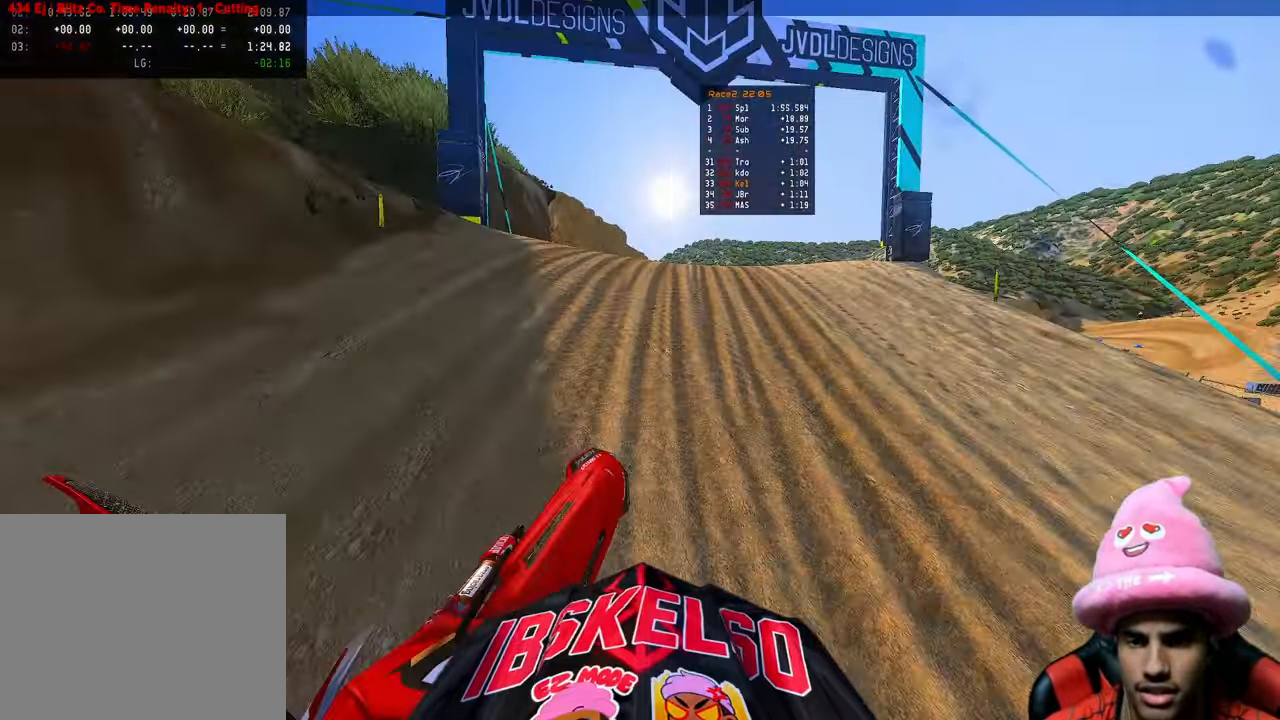
{"dt_ms": 500, "buttons": ["R2"], "left_stick": "up", "right_stick": "up", "events": []}
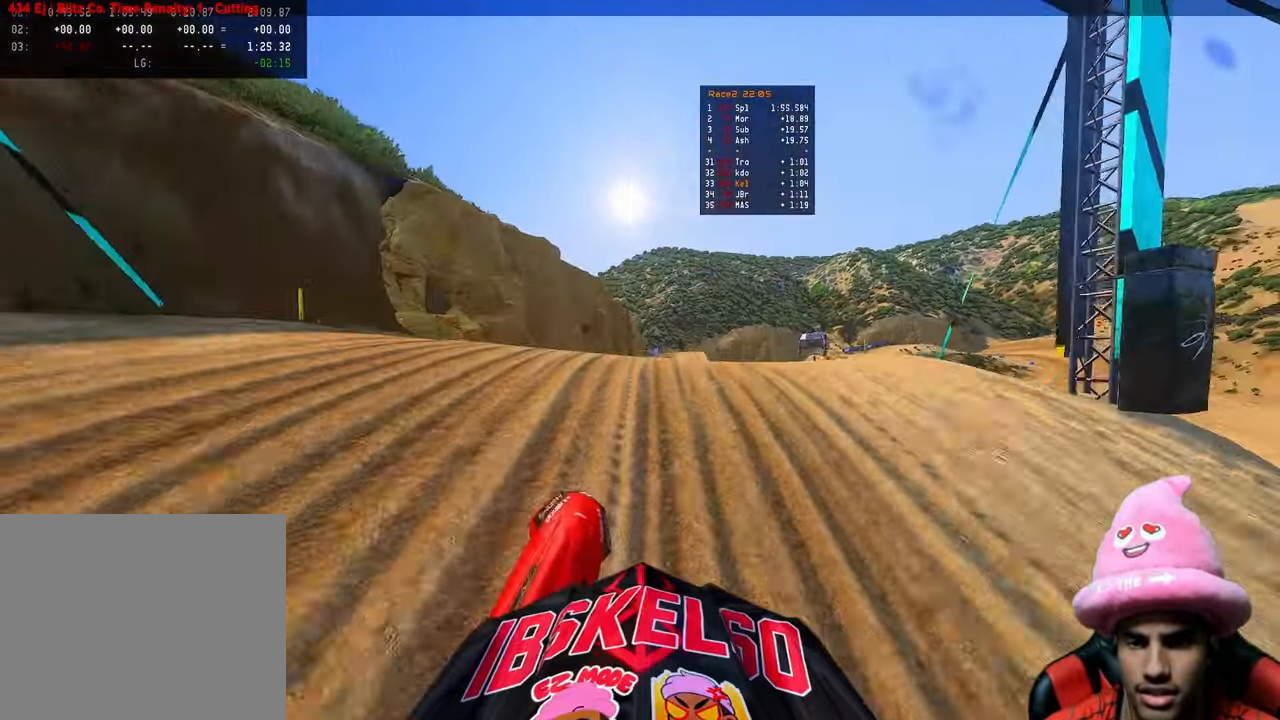
{"dt_ms": 500, "buttons": ["R2"], "left_stick": "up", "right_stick": "up", "events": []}
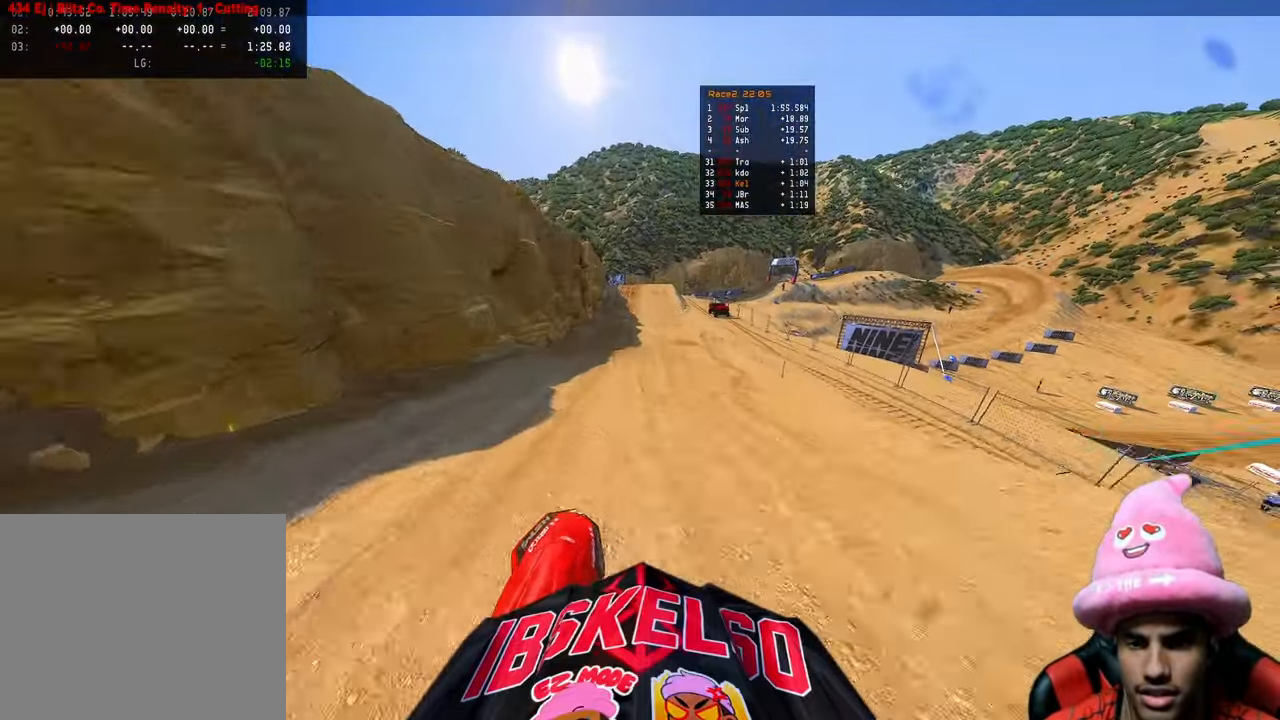
{"dt_ms": 500, "buttons": ["R2"], "left_stick": "up-left", "right_stick": "up", "events": [[33, "R3", "down"], [50, "left_stick", "up-left"], [133, "R3", "up"], [333, "R3", "down"], [450, "R3", "up"]]}
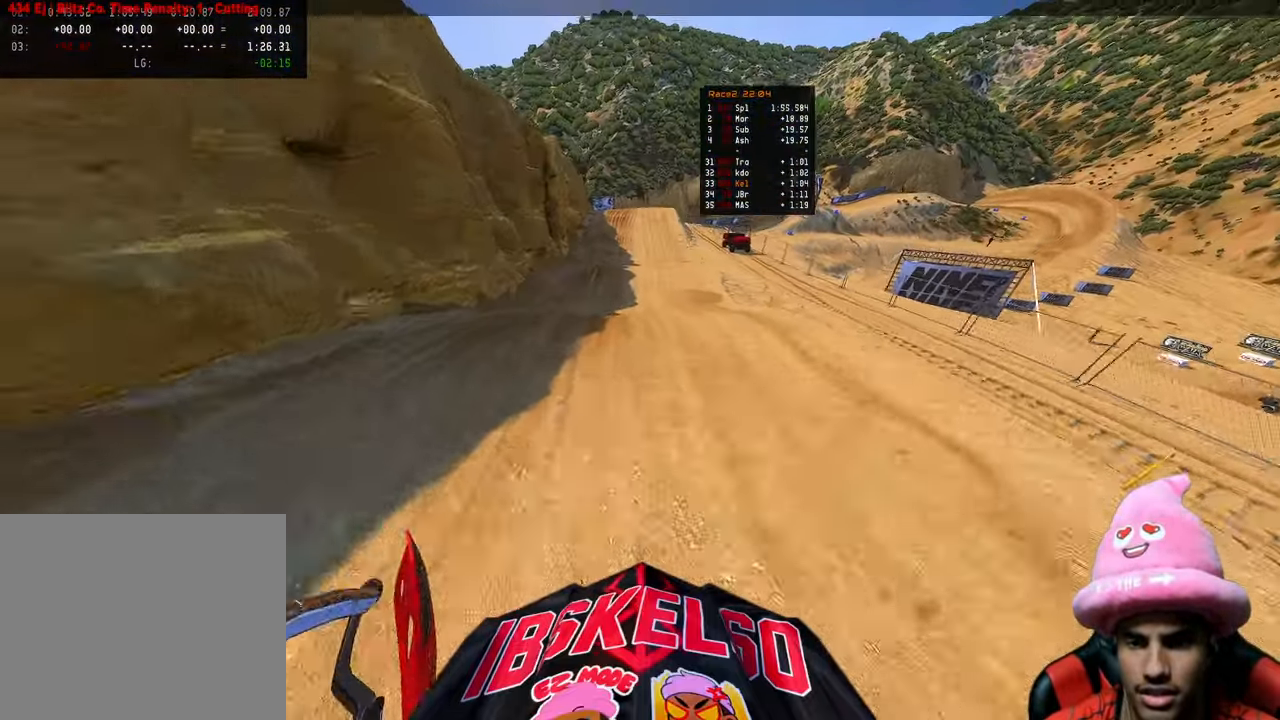
{"dt_ms": 500, "buttons": [], "left_stick": "center", "right_stick": "center", "events": [[117, "left_stick", "up"], [117, "right_stick", "center"], [250, "TOUCHPAD", "down"], [317, "left_stick", "center"], [383, "R2", "up"], [383, "TOUCHPAD", "up"]]}
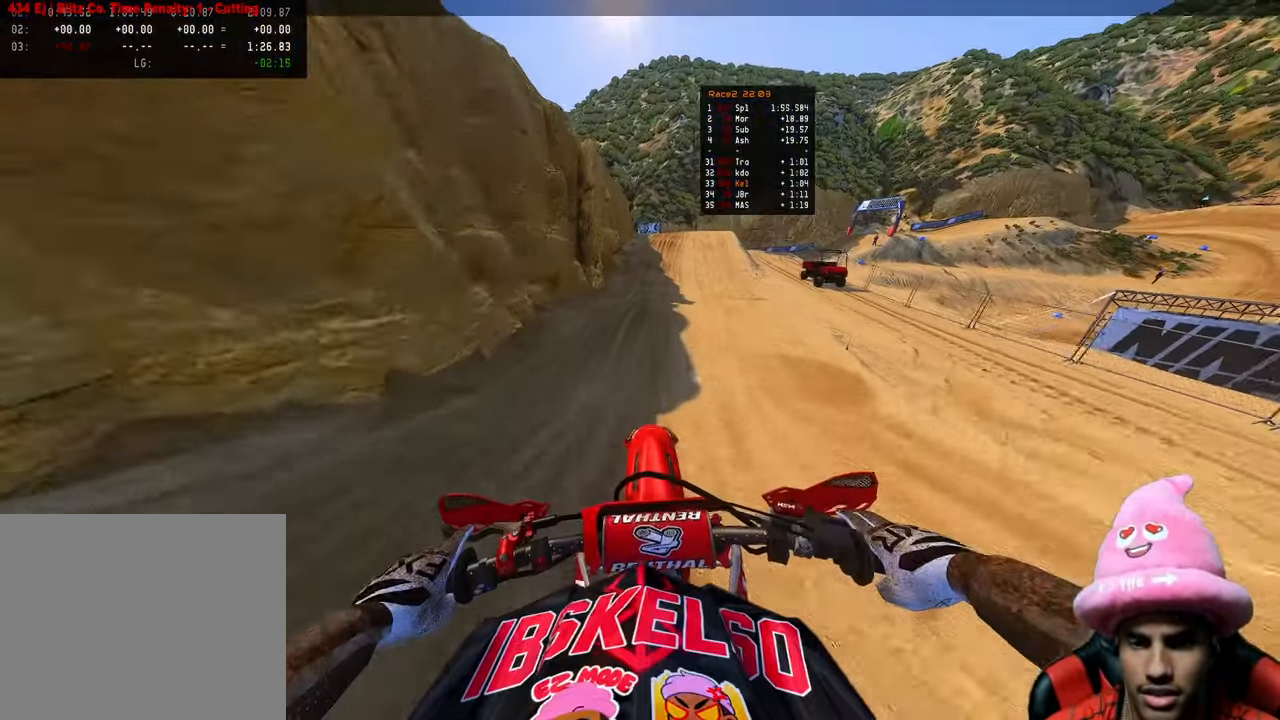
{"dt_ms": 500, "buttons": ["R2"], "left_stick": "up", "right_stick": "center", "events": [[267, "R2", "down"], [300, "right_stick", "up-left"], [400, "left_stick", "up-right"], [417, "right_stick", "center"], [500, "left_stick", "up"]]}
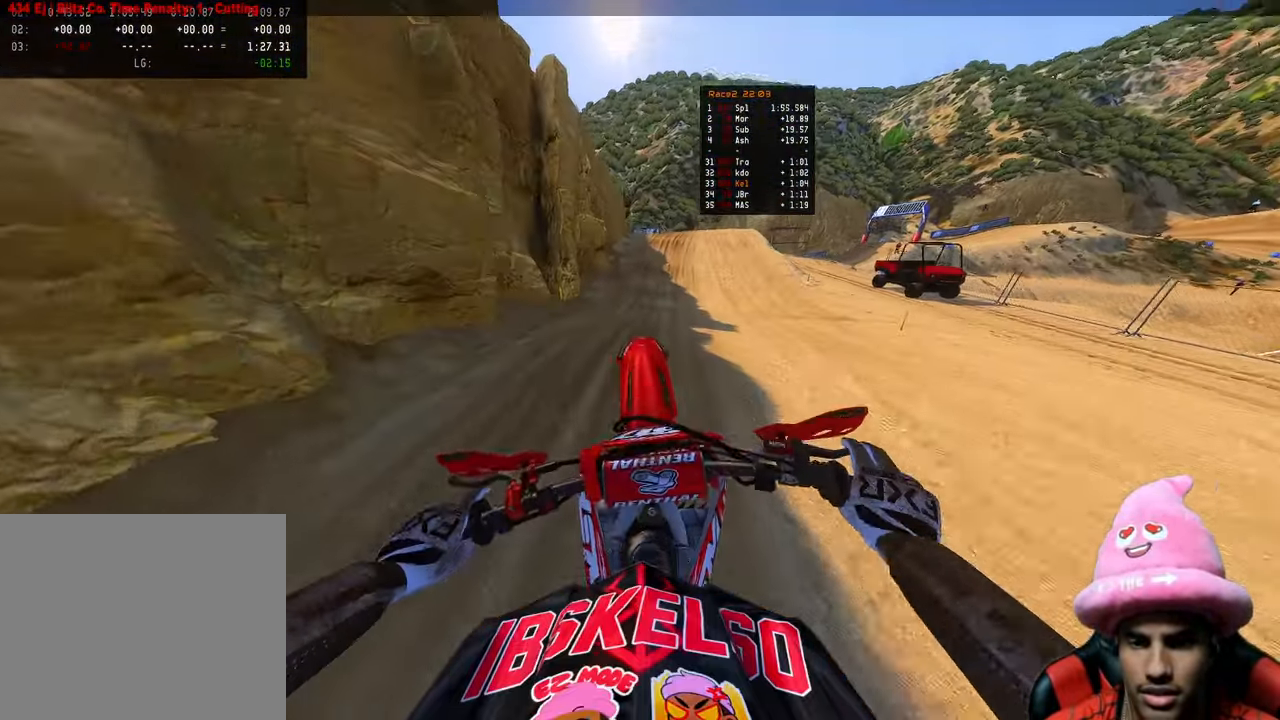
{"dt_ms": 500, "buttons": ["R2", "TOUCHPAD"], "left_stick": "up", "right_stick": "center", "events": [[150, "TOUCHPAD", "down"]]}
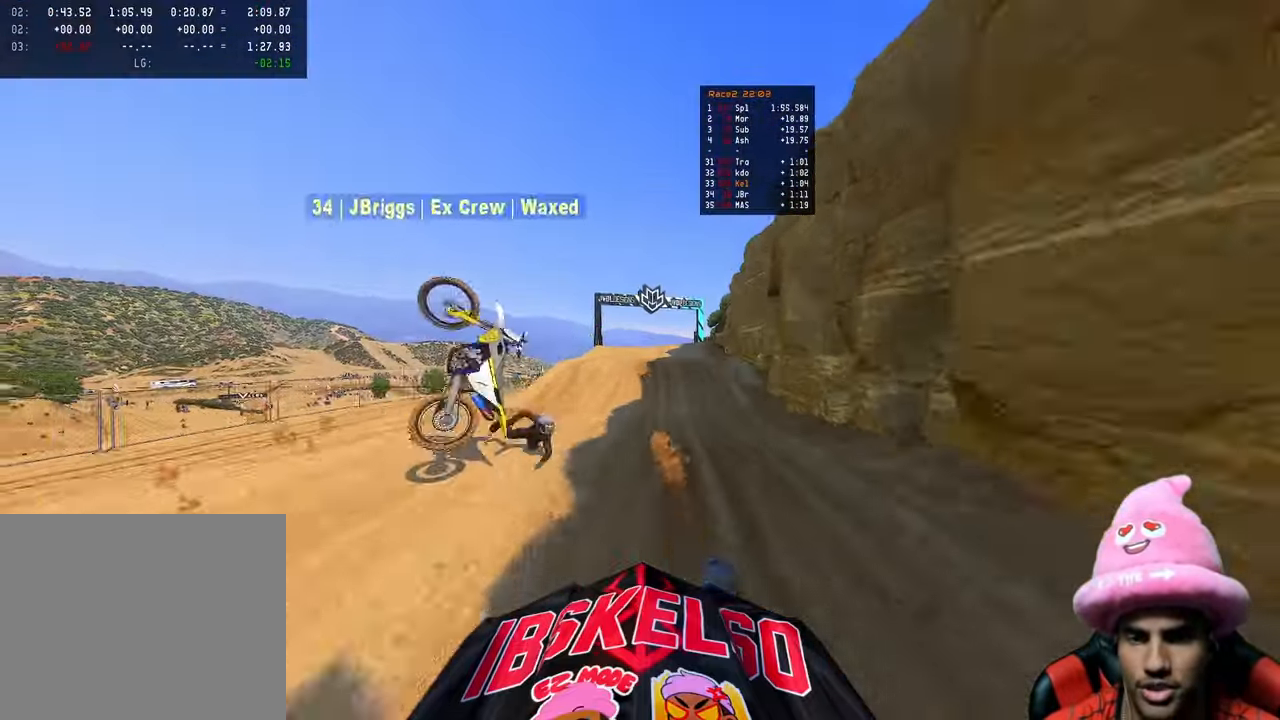
{"dt_ms": 500, "buttons": ["R2", "R3"], "left_stick": "up", "right_stick": "up-left", "events": [[183, "TOUCHPAD", "up"], [433, "right_stick", "up-left"], [467, "R3", "down"]]}
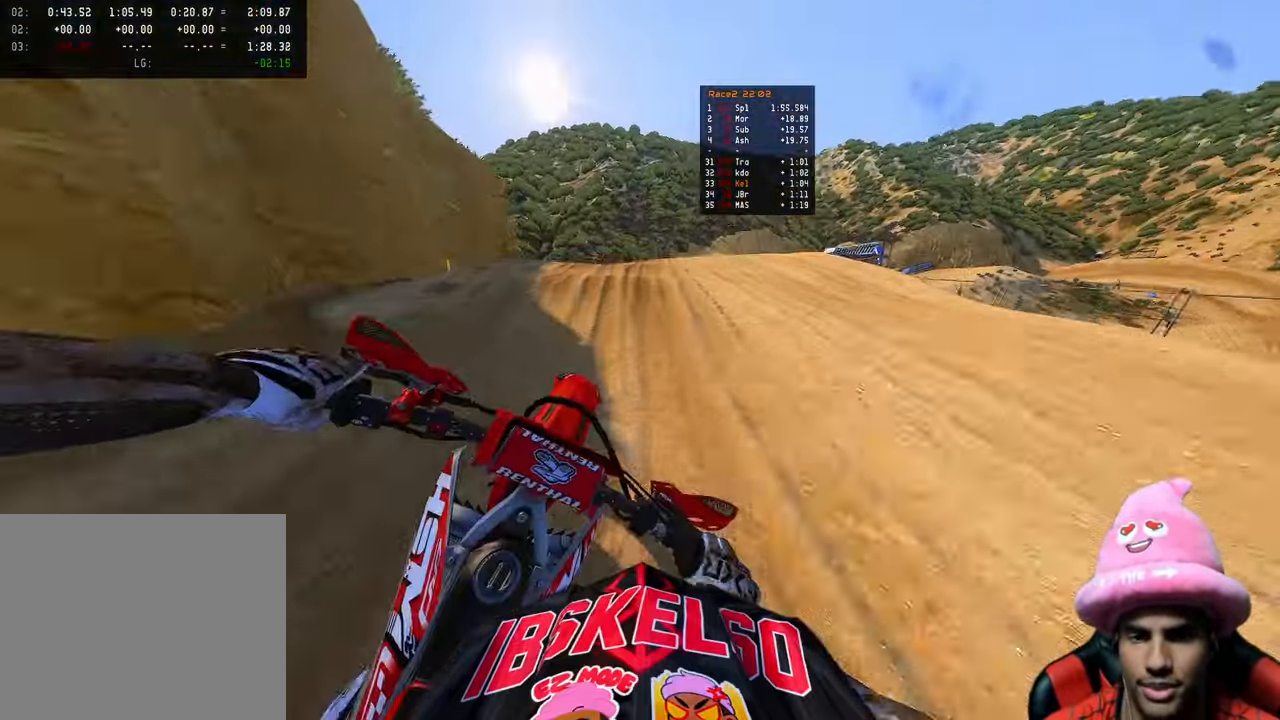
{"dt_ms": 500, "buttons": ["R2"], "left_stick": "up-right", "right_stick": "up-left", "events": [[100, "R3", "up"], [367, "left_stick", "up-right"]]}
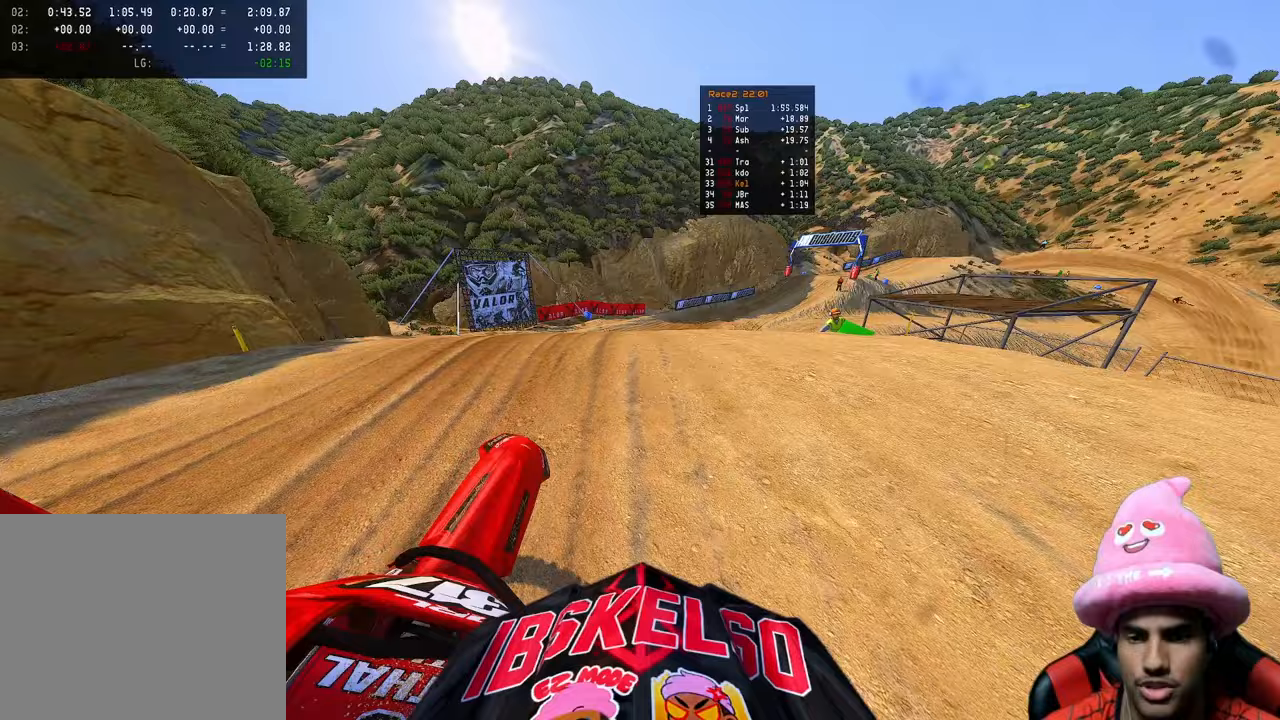
{"dt_ms": 500, "buttons": ["R2", "R3"], "left_stick": "up-right", "right_stick": "left", "events": [[133, "R2", "up"], [167, "right_stick", "center"], [450, "R2", "down"], [450, "right_stick", "left"], [500, "R3", "down"]]}
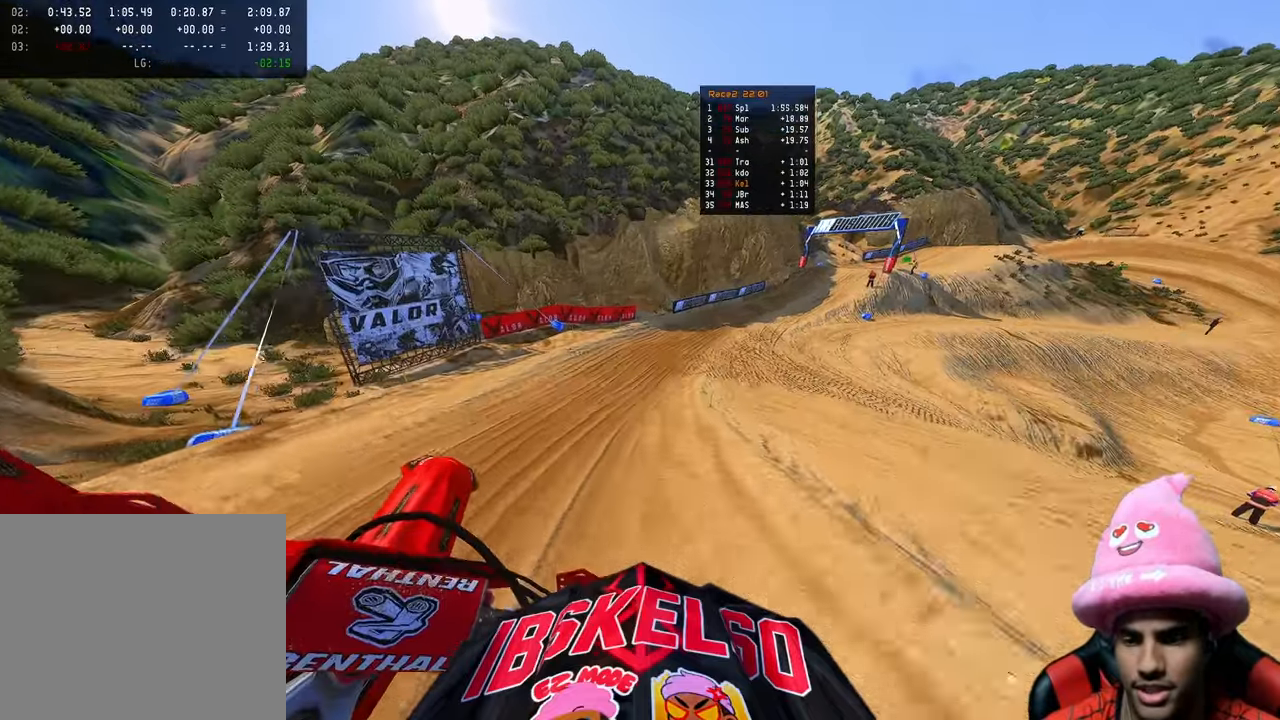
{"dt_ms": 500, "buttons": ["R2"], "left_stick": "up", "right_stick": "up-left", "events": [[100, "R3", "up"], [200, "right_stick", "up-left"], [217, "left_stick", "up"]]}
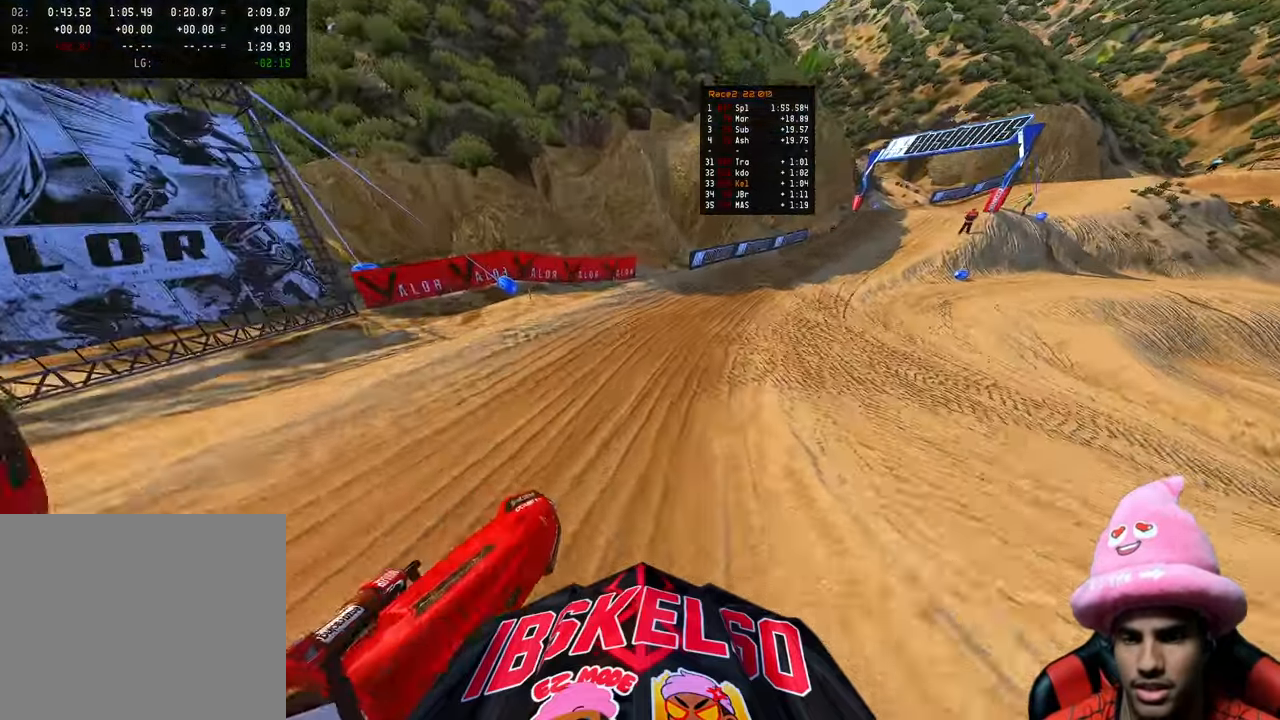
{"dt_ms": 500, "buttons": ["R2"], "left_stick": "up", "right_stick": "left", "events": [[233, "right_stick", "left"], [333, "R3", "down"], [450, "R3", "up"]]}
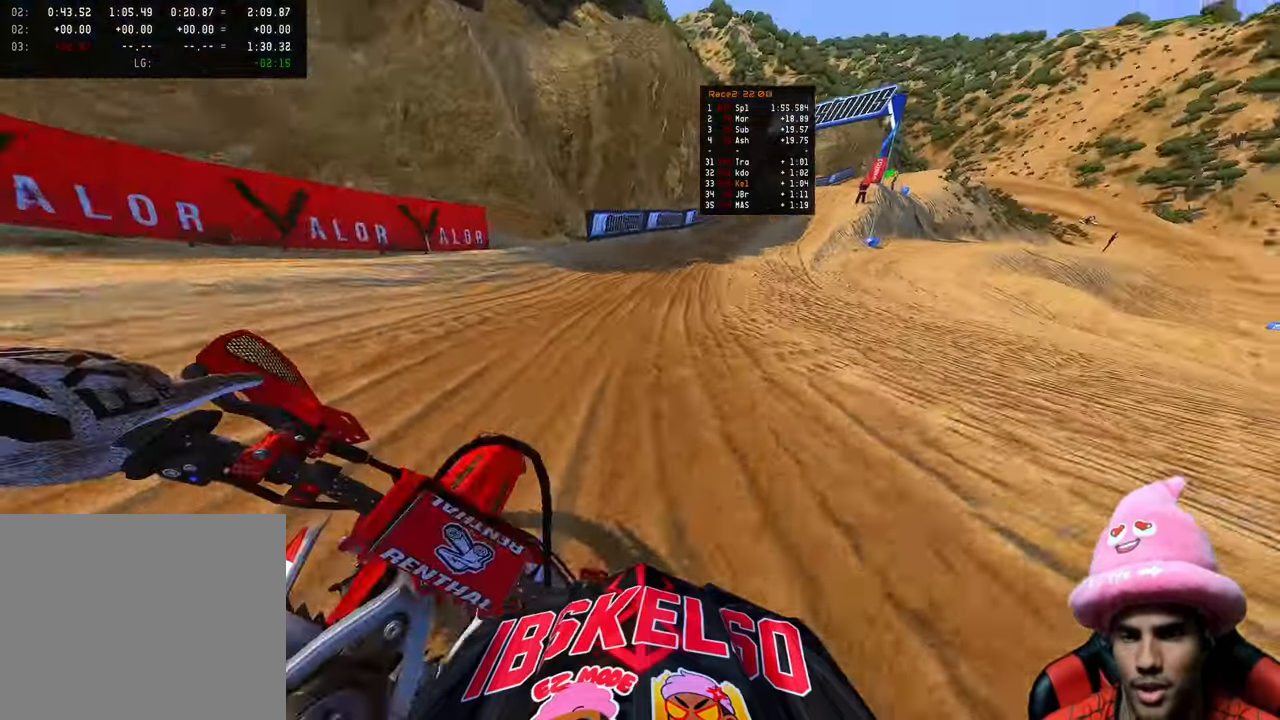
{"dt_ms": 500, "buttons": ["R2"], "left_stick": "up", "right_stick": "down-left", "events": [[350, "right_stick", "down-left"]]}
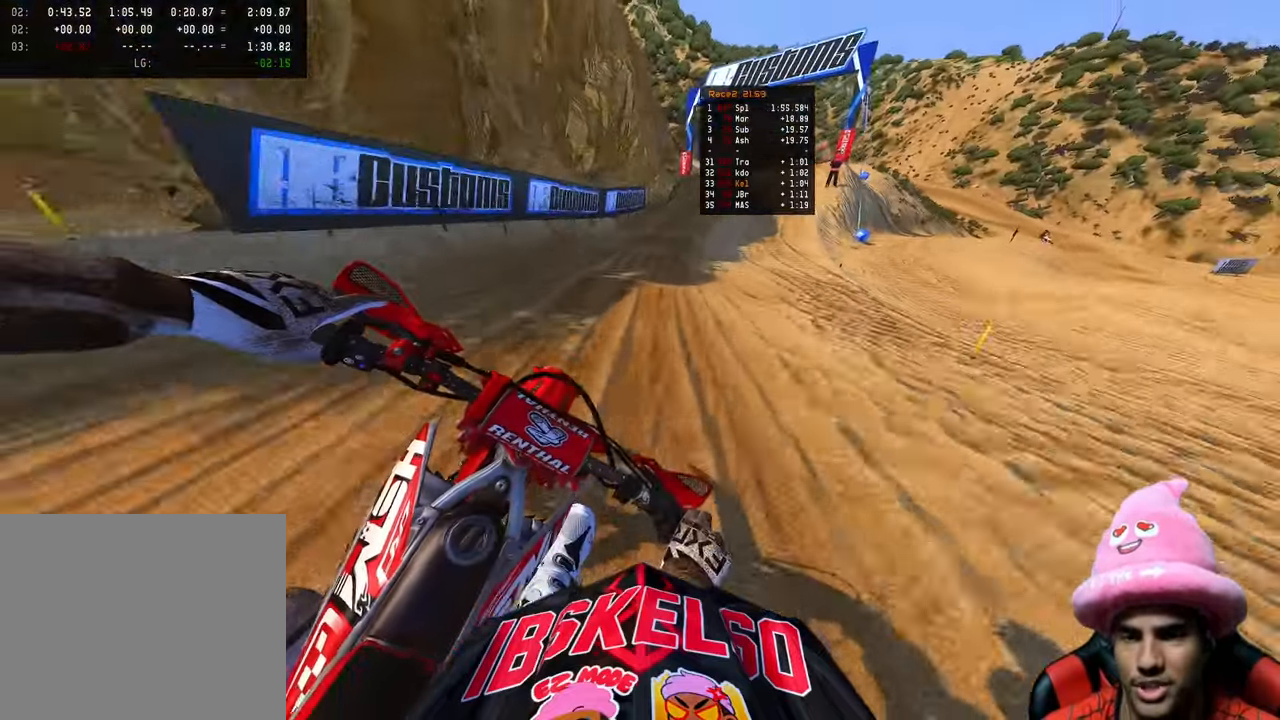
{"dt_ms": 500, "buttons": ["R2"], "left_stick": "up", "right_stick": "down-left", "events": [[17, "R3", "down"], [133, "R3", "up"], [150, "right_stick", "center"], [233, "right_stick", "down-left"]]}
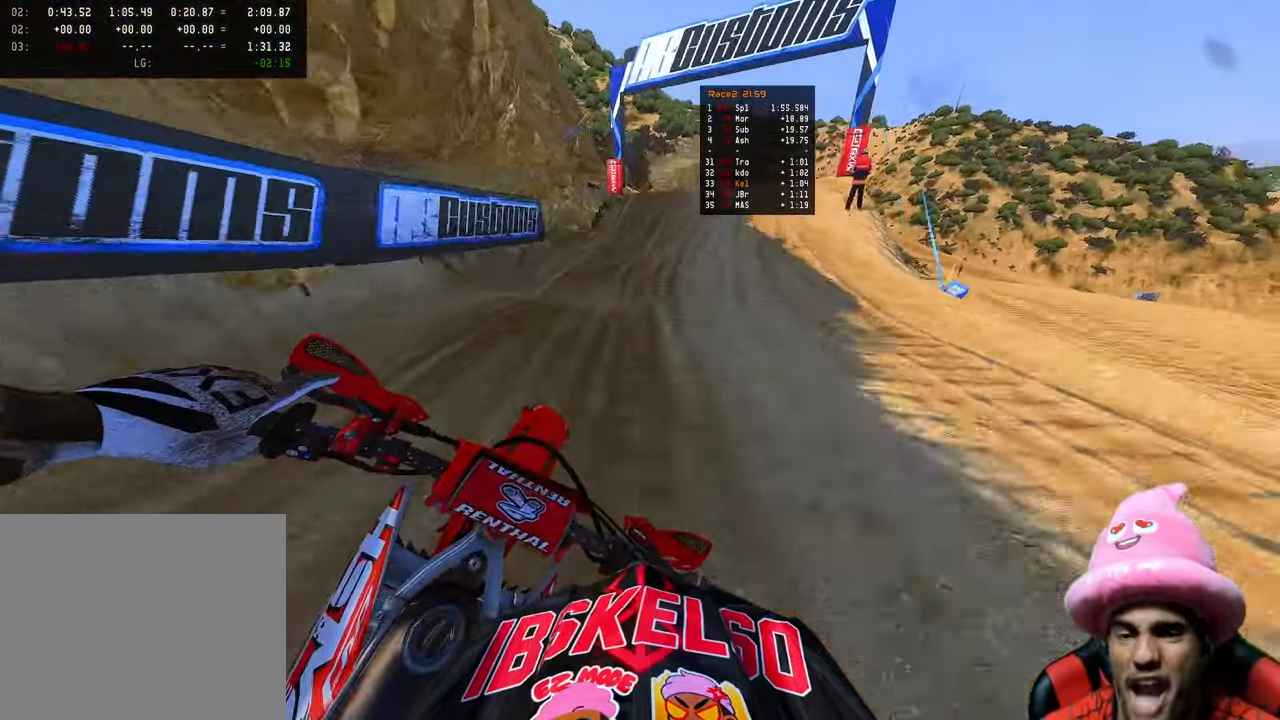
{"dt_ms": 500, "buttons": ["R2"], "left_stick": "up", "right_stick": "up-left", "events": [[400, "right_stick", "up-left"]]}
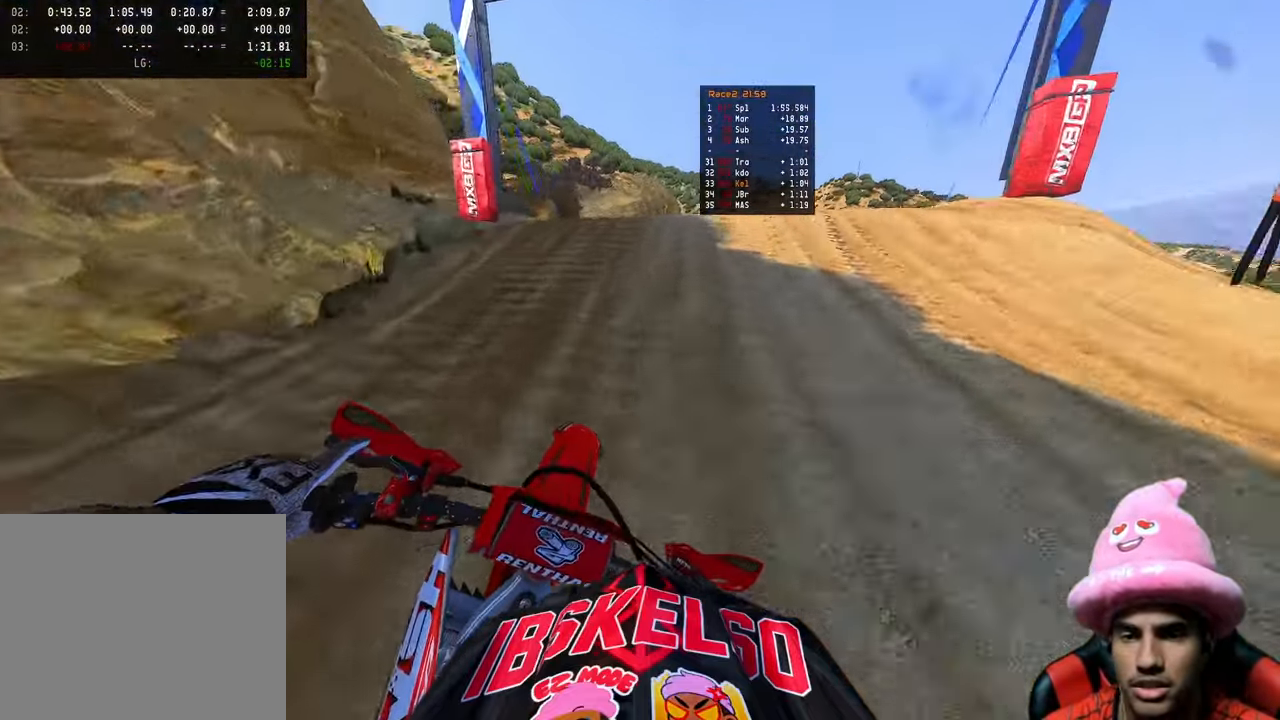
{"dt_ms": 500, "buttons": [], "left_stick": "up-left", "right_stick": "down-left", "events": [[100, "left_stick", "up-right"], [217, "R3", "down"], [283, "R2", "up"], [317, "R3", "up"], [317, "right_stick", "down-left"], [400, "left_stick", "up-left"]]}
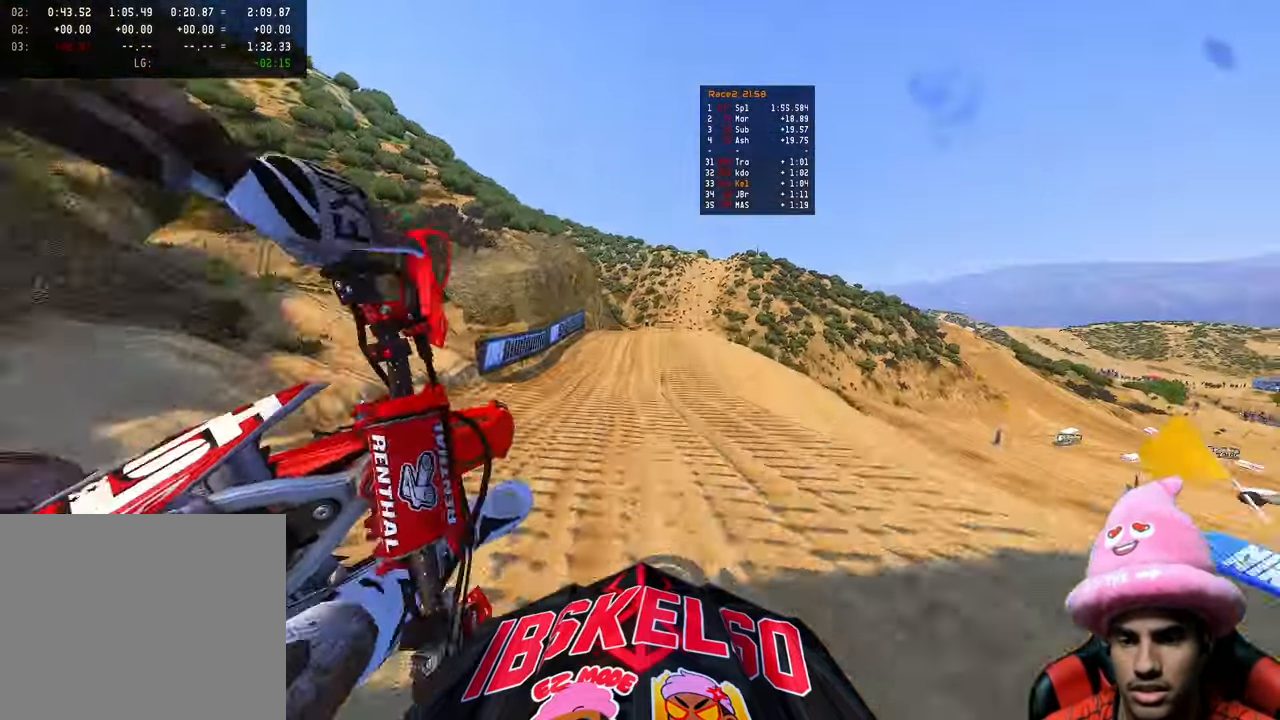
{"dt_ms": 500, "buttons": ["R2"], "left_stick": "up-right", "right_stick": "up", "events": [[200, "R2", "down"], [267, "right_stick", "up-left"], [333, "R3", "down"], [450, "R3", "up"], [450, "left_stick", "up-right"], [467, "right_stick", "up"]]}
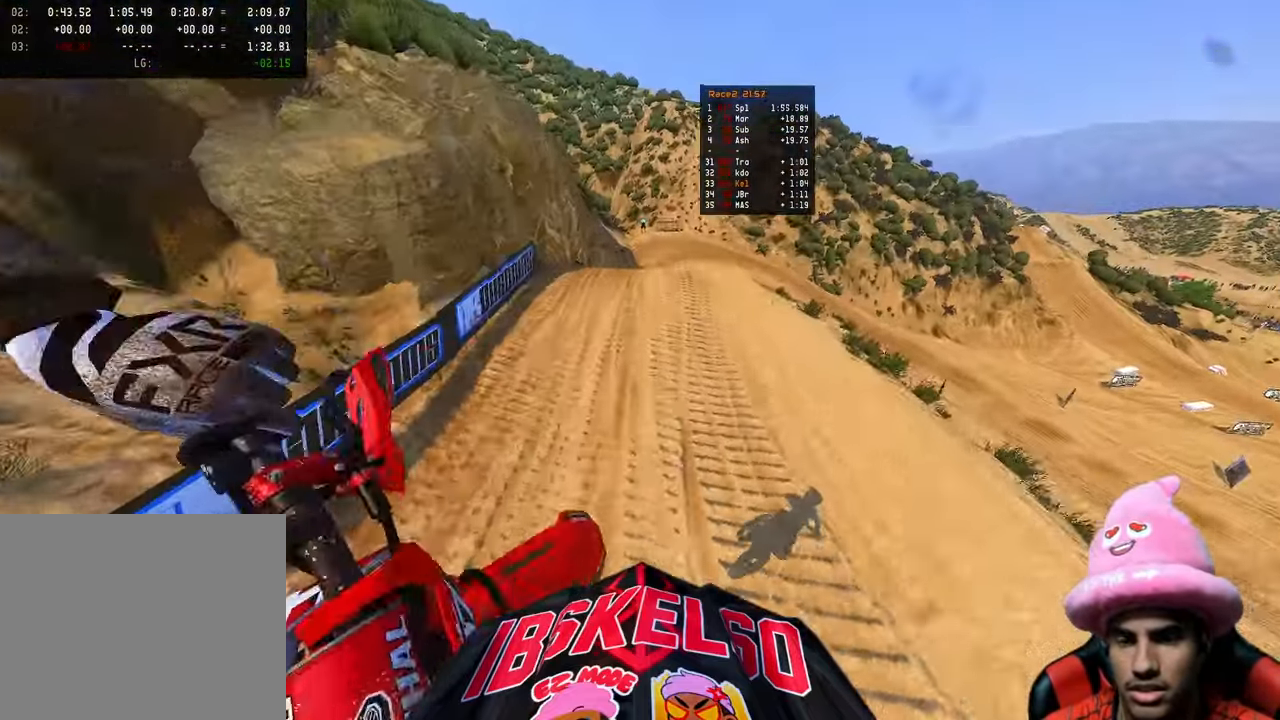
{"dt_ms": 500, "buttons": ["R2"], "left_stick": "up-right", "right_stick": "up", "events": [[133, "R2", "up"], [433, "R2", "down"]]}
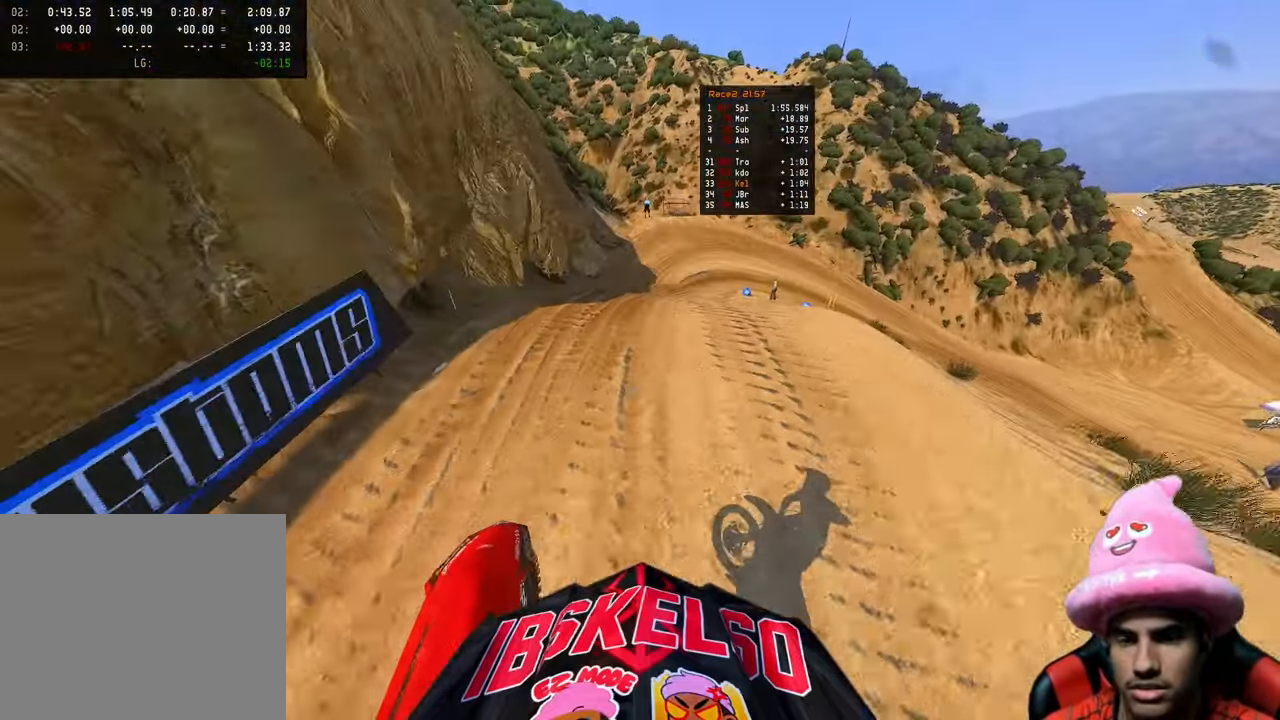
{"dt_ms": 1000, "buttons": ["R2"], "left_stick": "up-right", "right_stick": "up-left"}
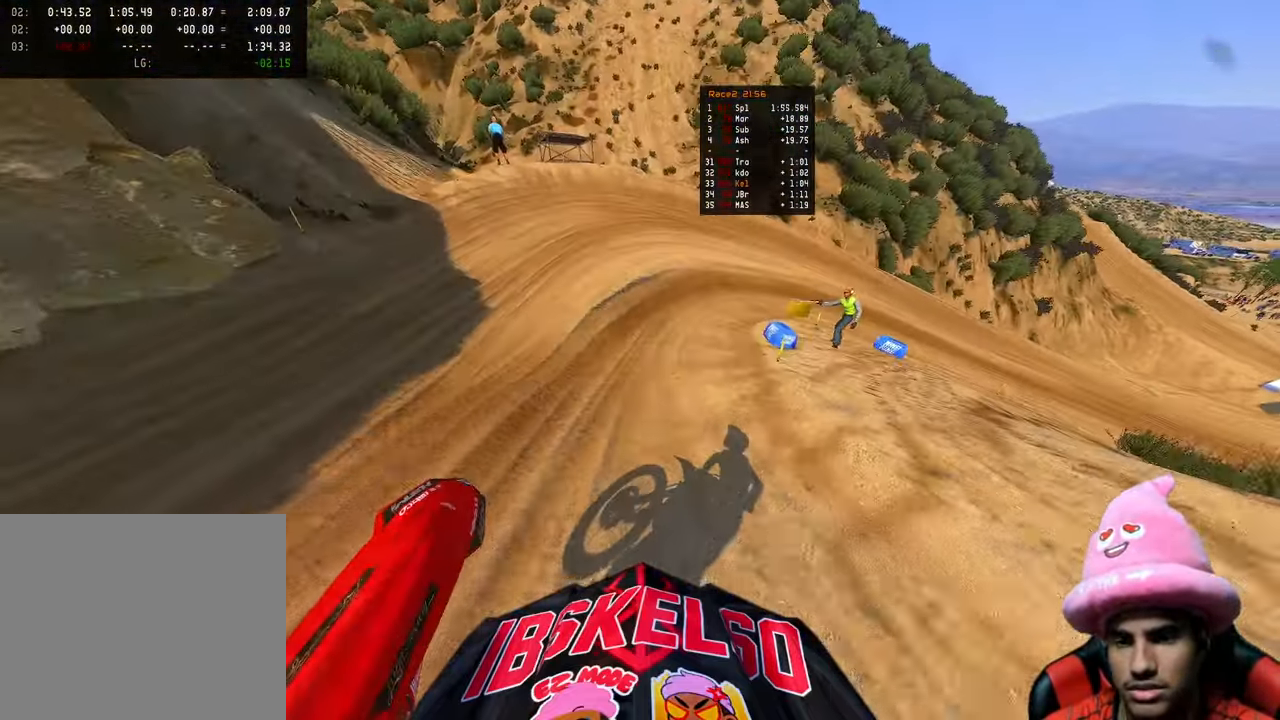
{"dt_ms": 500, "buttons": [], "left_stick": "up-right", "right_stick": "left", "events": [[67, "right_stick", "left"], [167, "R2", "up"]]}
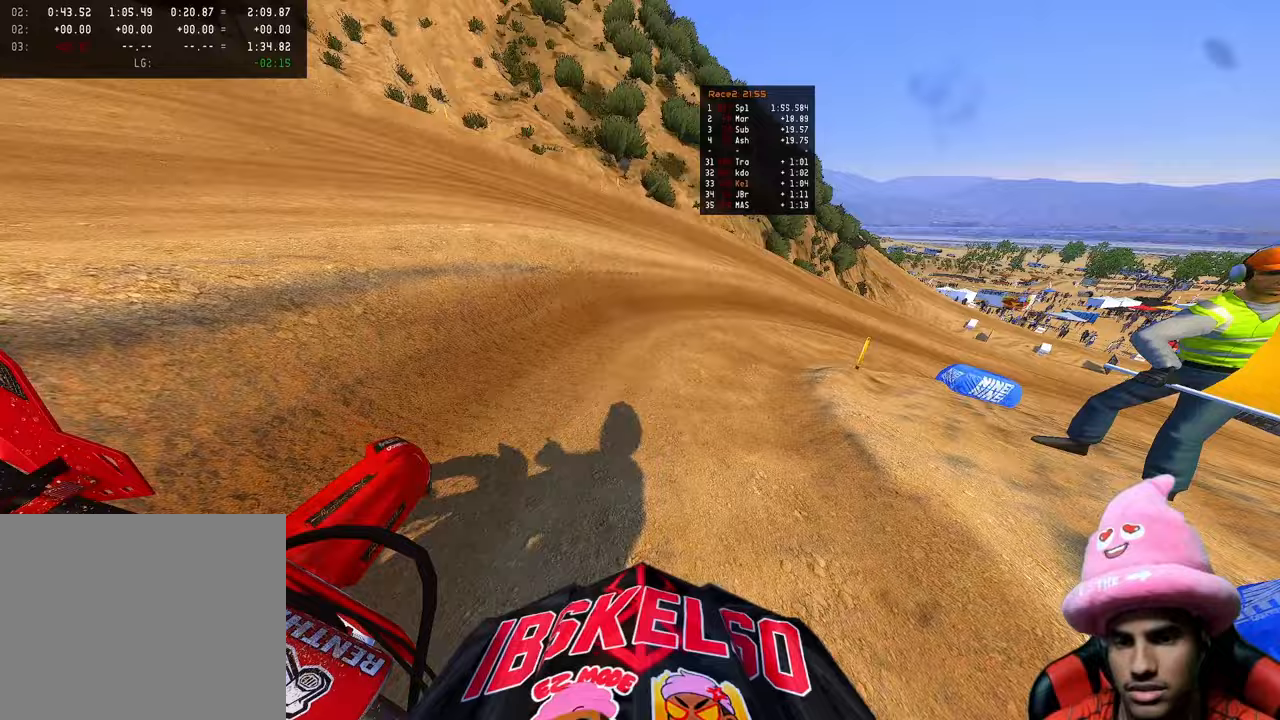
{"dt_ms": 500, "buttons": [], "left_stick": "up-right", "right_stick": "left", "events": []}
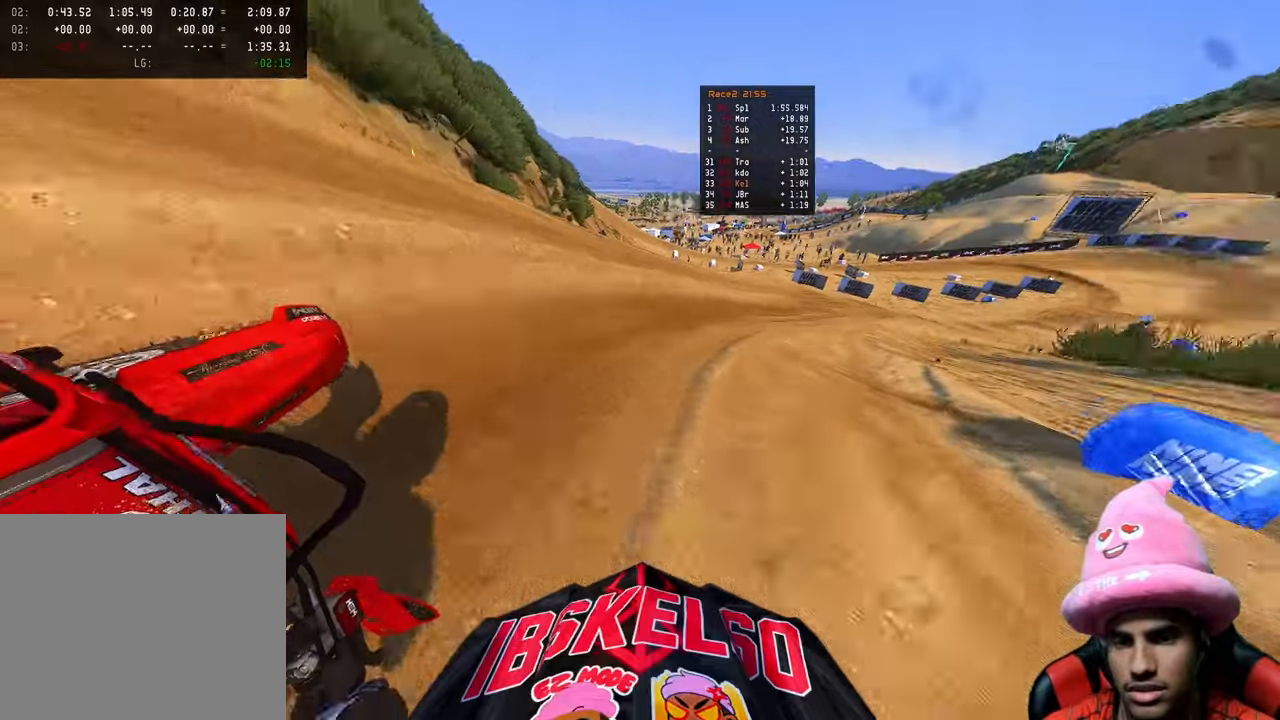
{"dt_ms": 500, "buttons": ["R2"], "left_stick": "up-right", "right_stick": "left", "events": [[33, "R2", "down"]]}
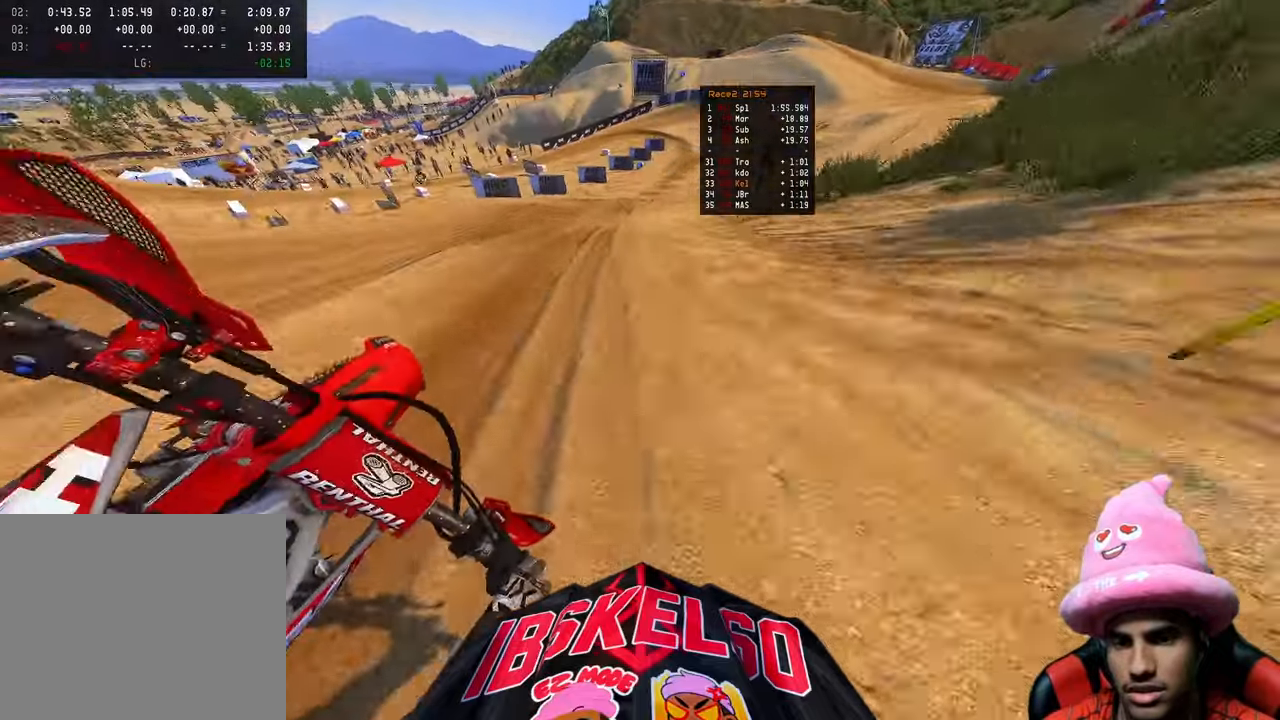
{"dt_ms": 500, "buttons": ["R2"], "left_stick": "up", "right_stick": "left", "events": [[383, "left_stick", "up"]]}
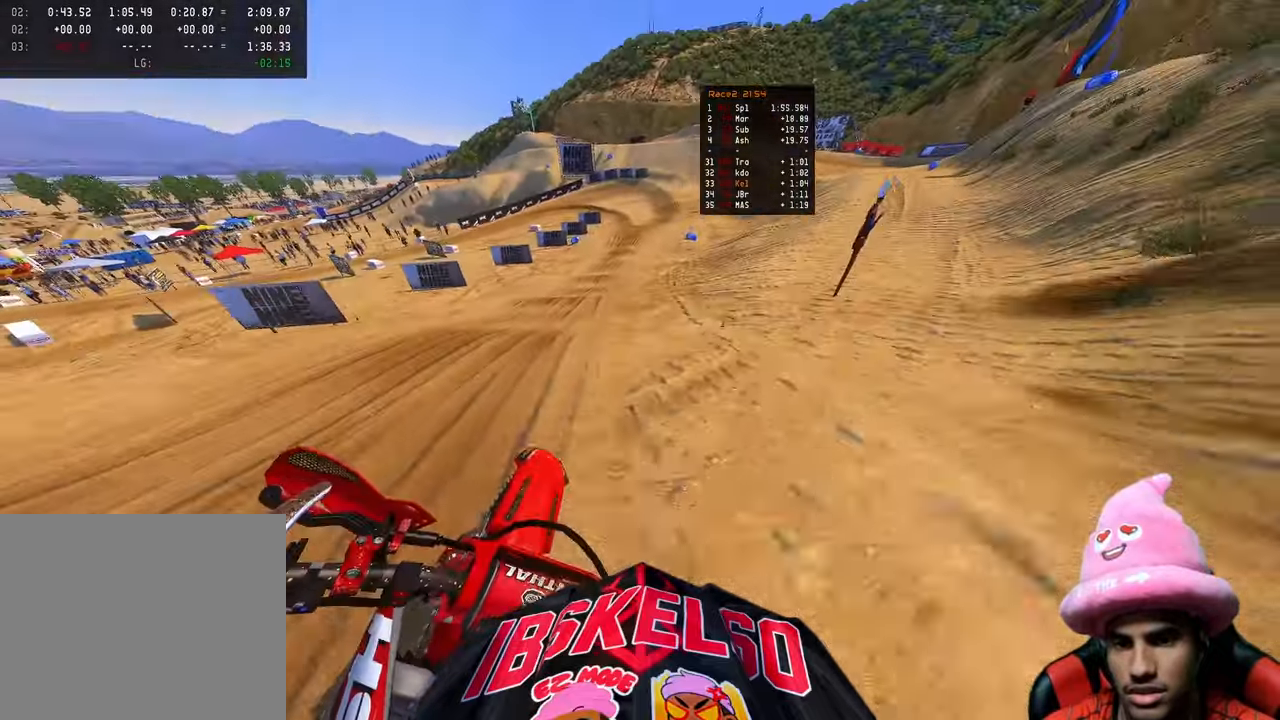
{"dt_ms": 500, "buttons": ["R2"], "left_stick": "up", "right_stick": "down-left", "events": [[200, "right_stick", "down-left"]]}
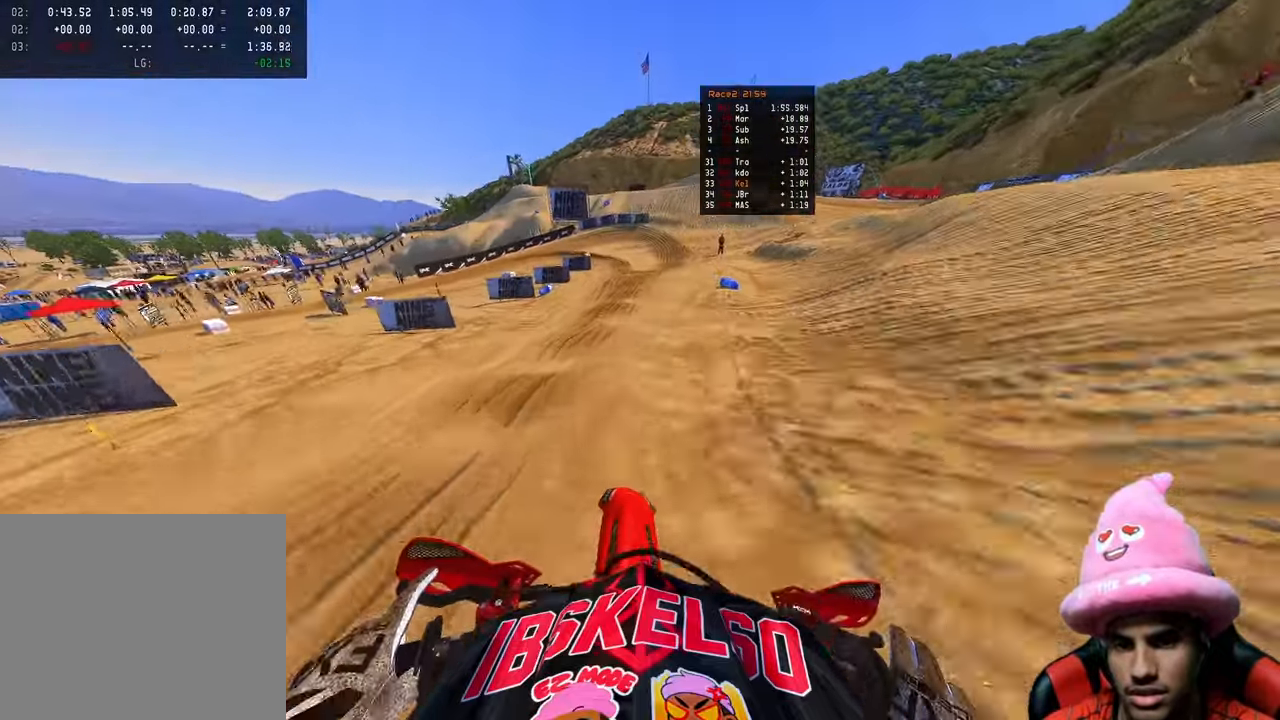
{"dt_ms": 500, "buttons": ["R2"], "left_stick": "up-left", "right_stick": "down-left", "events": [[400, "left_stick", "up-left"]]}
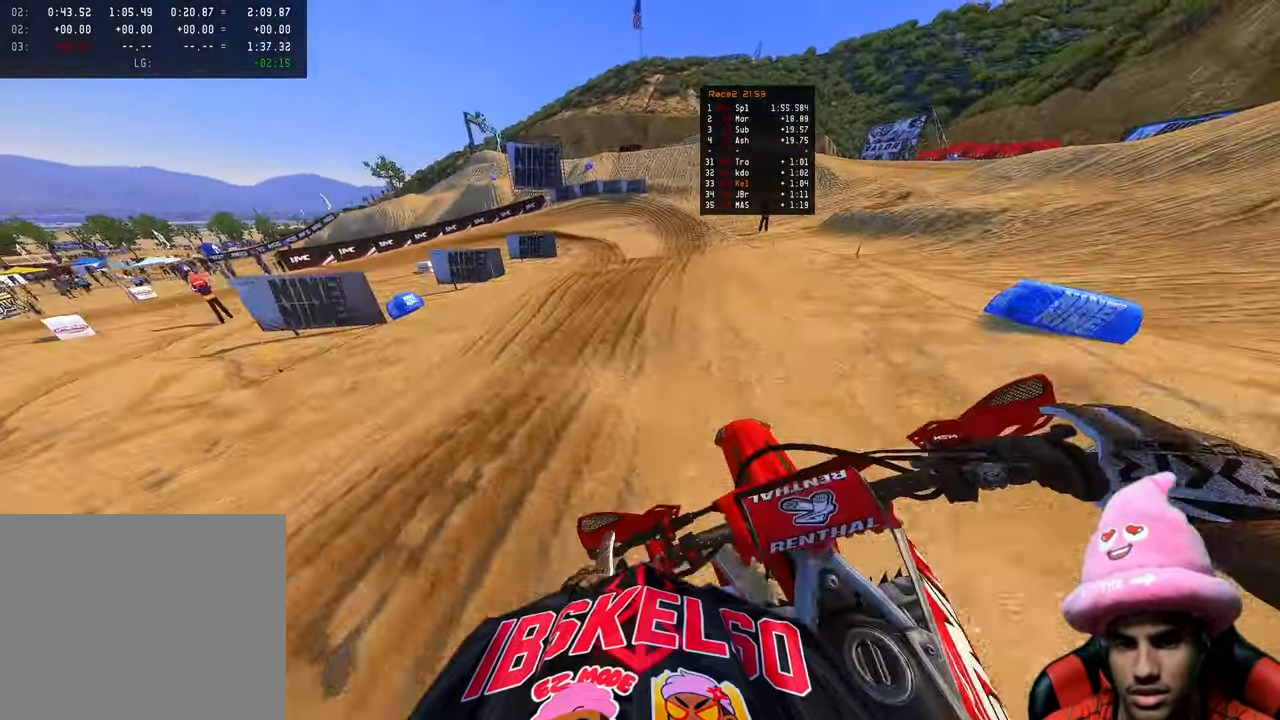
{"dt_ms": 500, "buttons": [], "left_stick": "up-left", "right_stick": "down-left", "events": [[83, "R2", "up"], [150, "R2", "down"], [417, "R2", "up"]]}
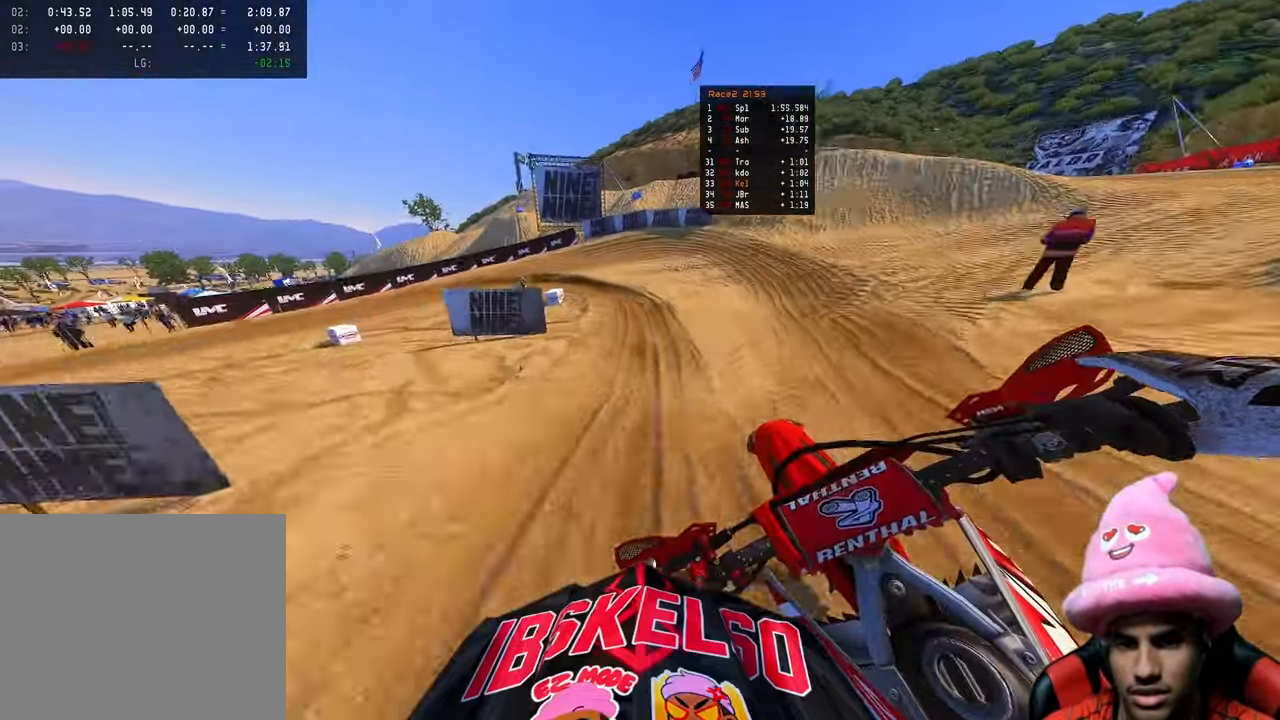
{"dt_ms": 500, "buttons": ["R3"], "left_stick": "up-left", "right_stick": "down", "events": [[317, "R3", "down"], [317, "right_stick", "down"], [383, "R3", "up"], [483, "R3", "down"]]}